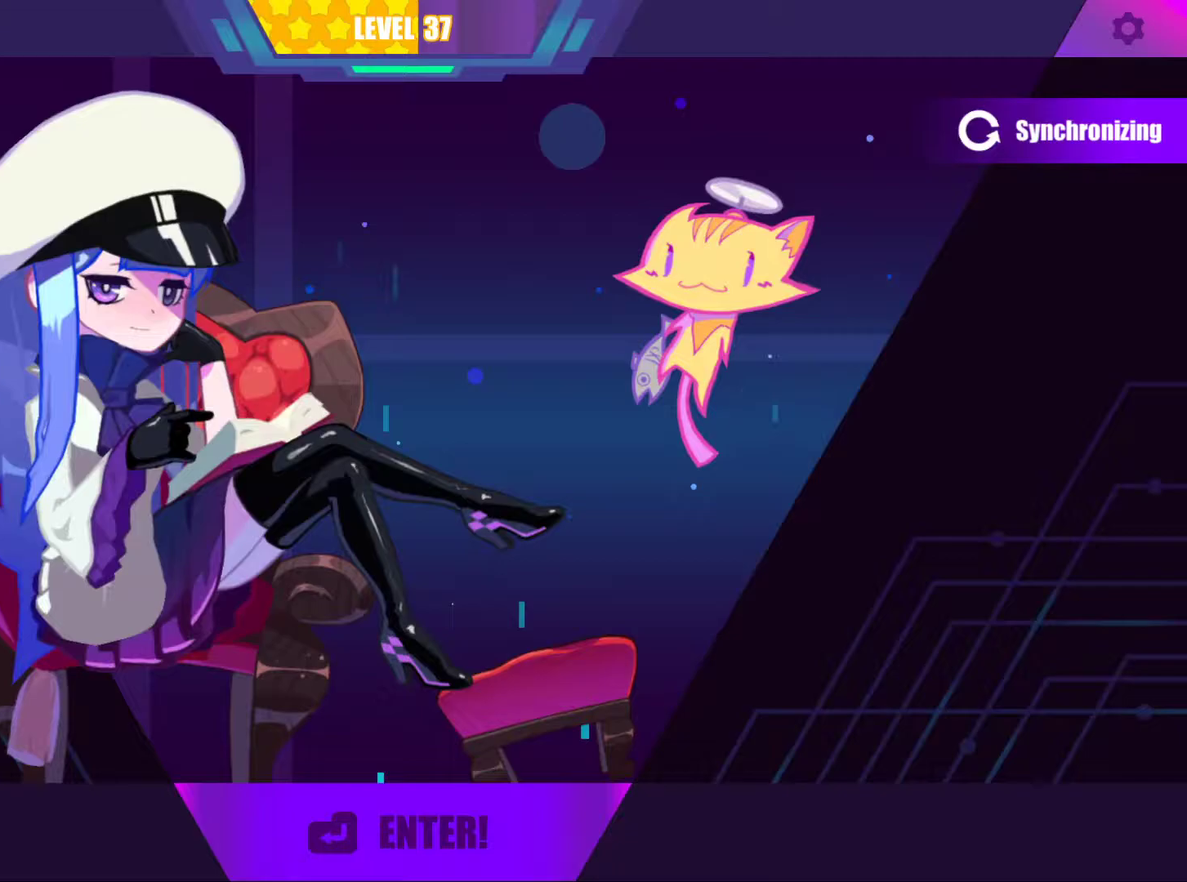
Gameplay with a controller (Xbox layout); each line is a JSON object with the inputs held at the frame after it. "events" lists button and stick changes between this image and that frame as [ms after this image, input, new state], when the widget could be followed in between. Not read: right_stick.
{"buttons": [], "left_stick": "center", "events": []}
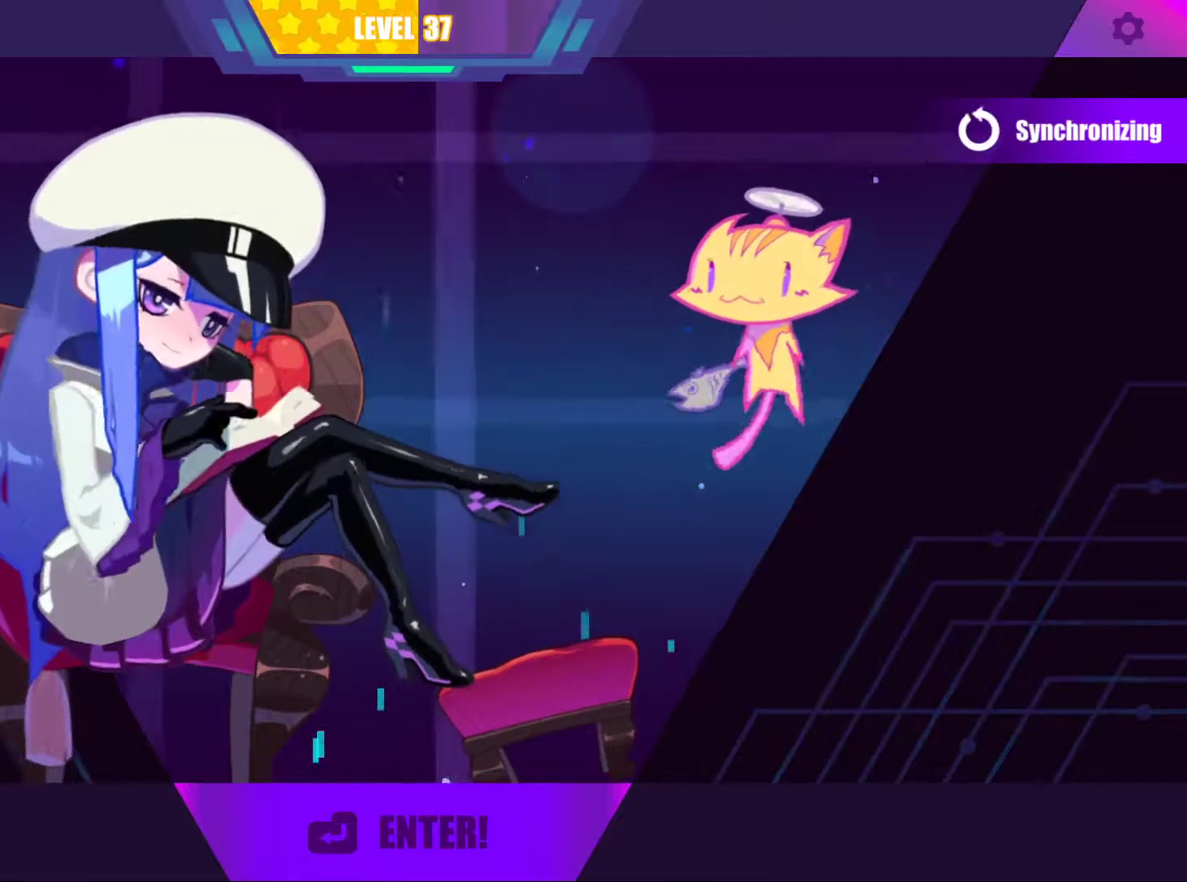
{"buttons": [], "left_stick": "center", "events": []}
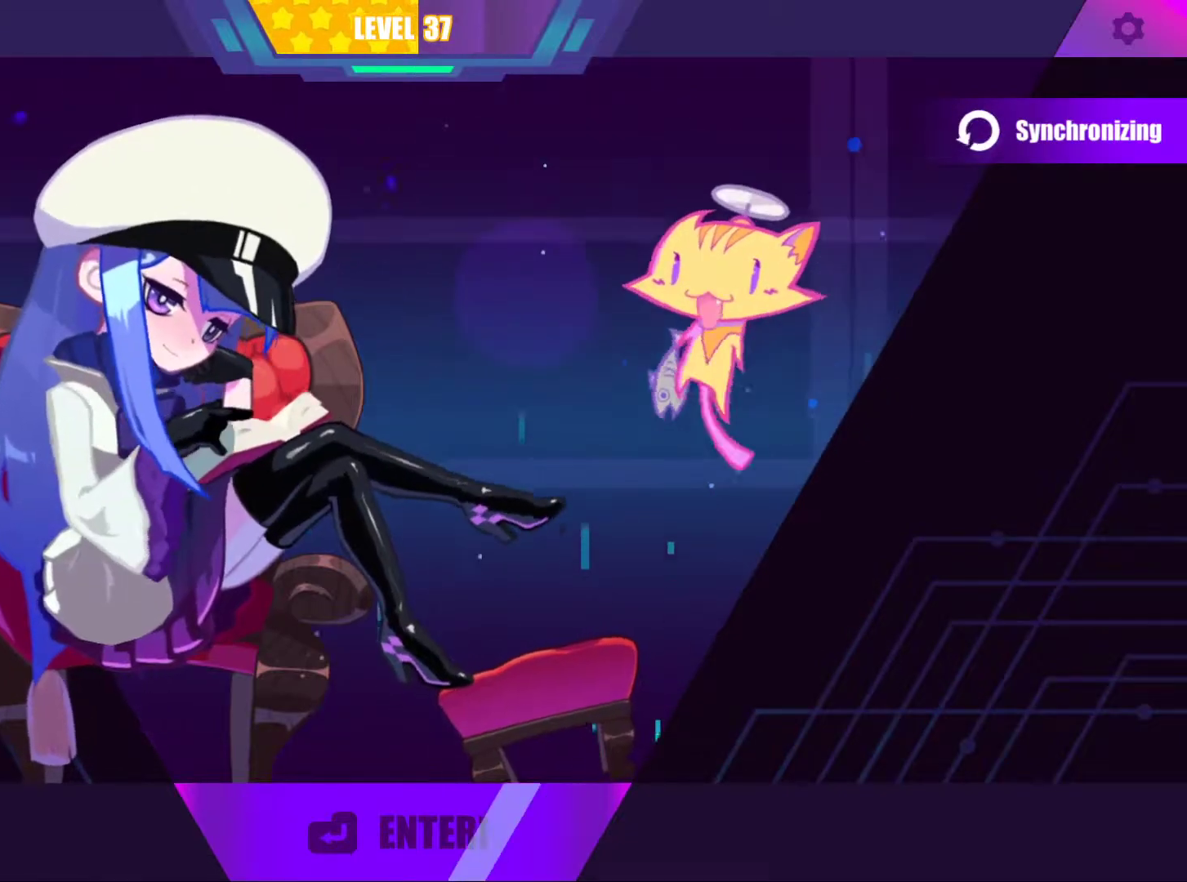
{"buttons": [], "left_stick": "center", "events": []}
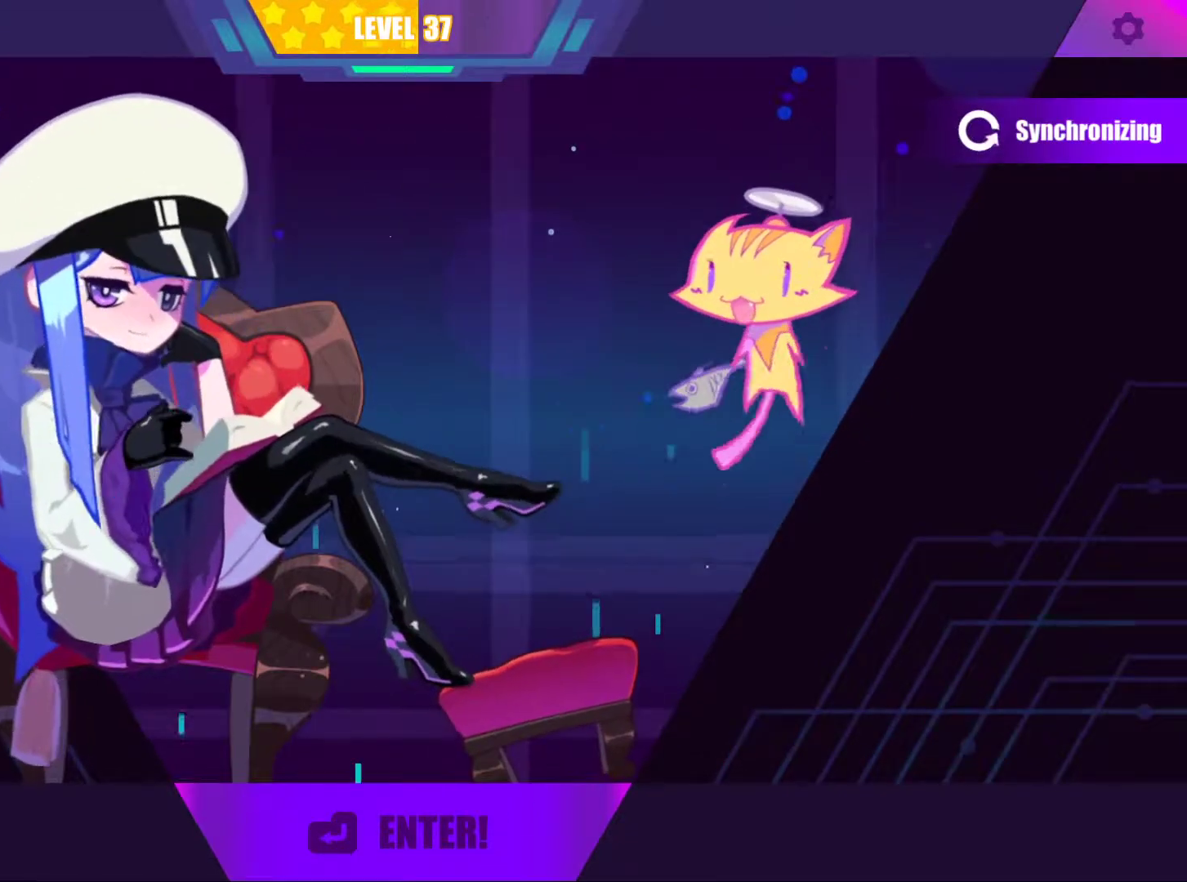
{"buttons": [], "left_stick": "center", "events": []}
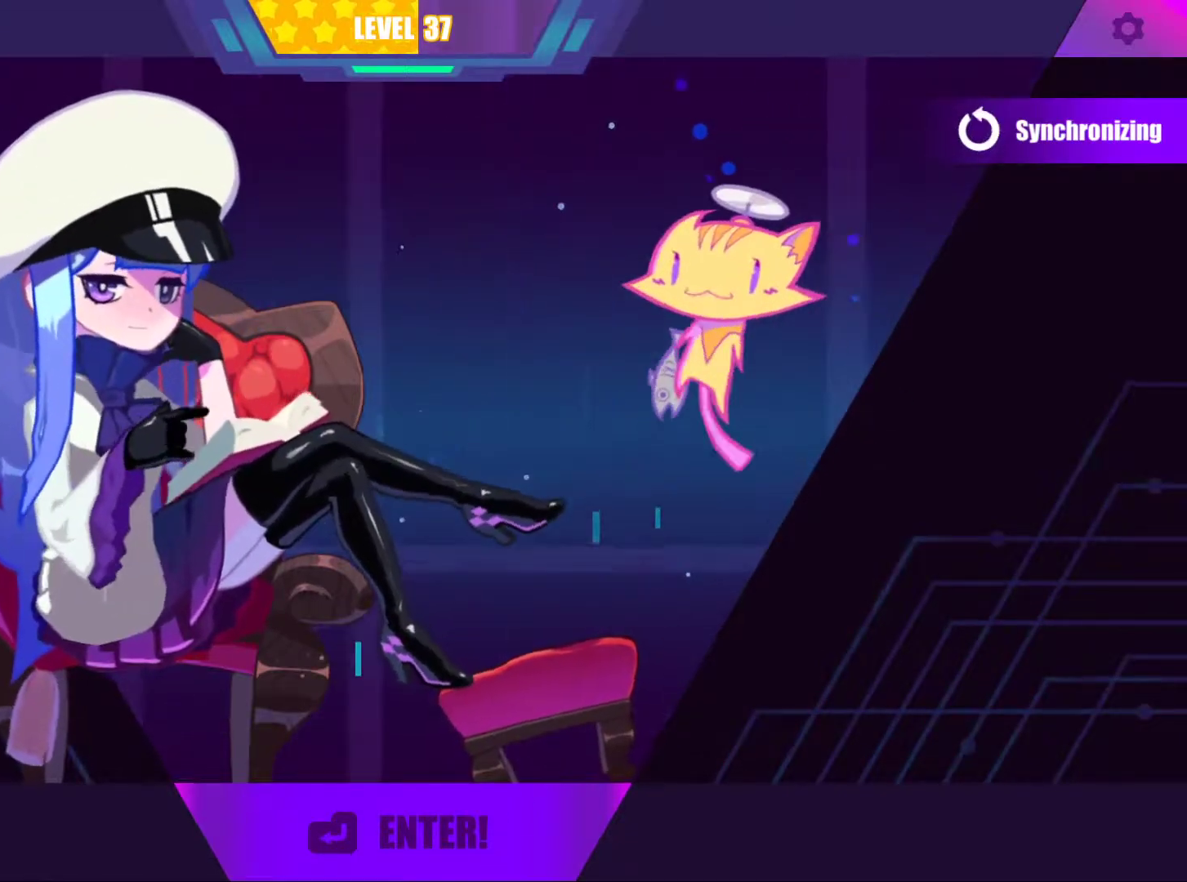
{"buttons": [], "left_stick": "center", "events": []}
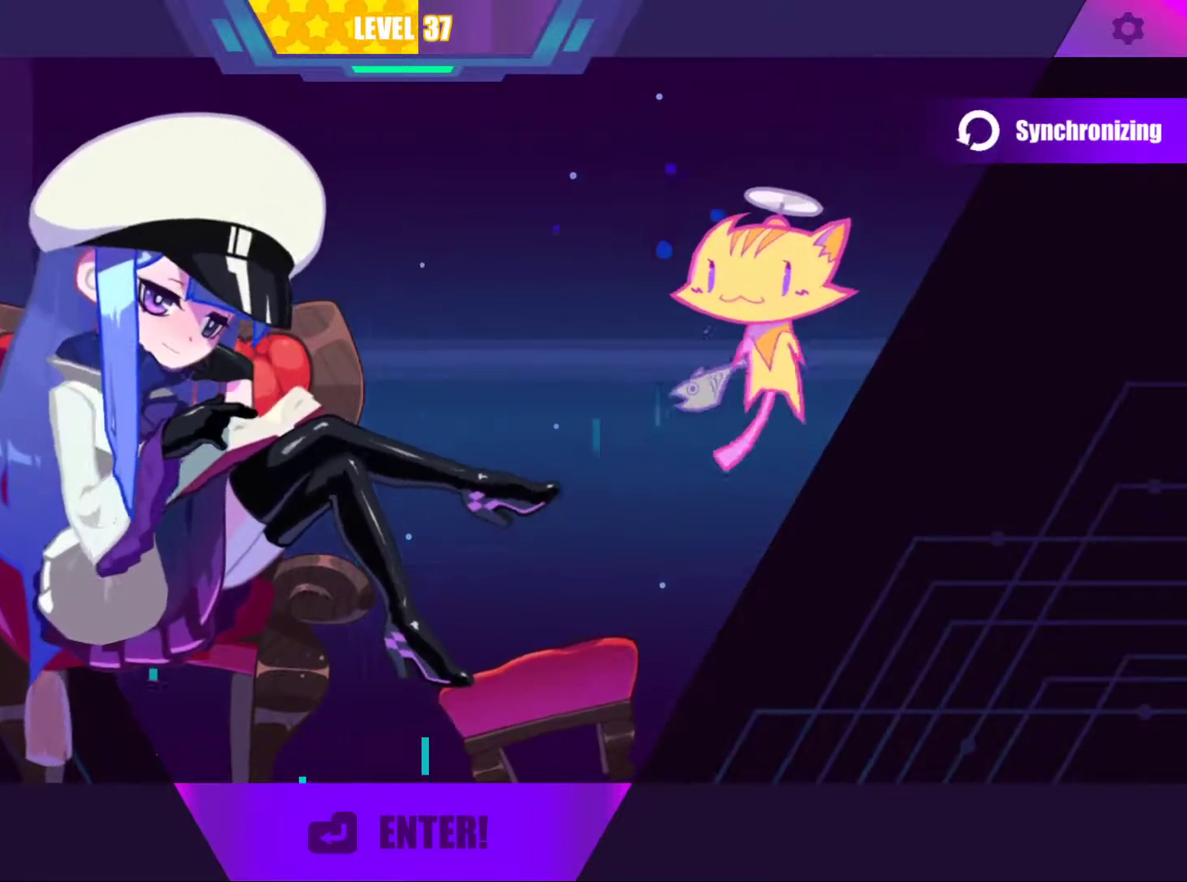
{"buttons": [], "left_stick": "center", "events": []}
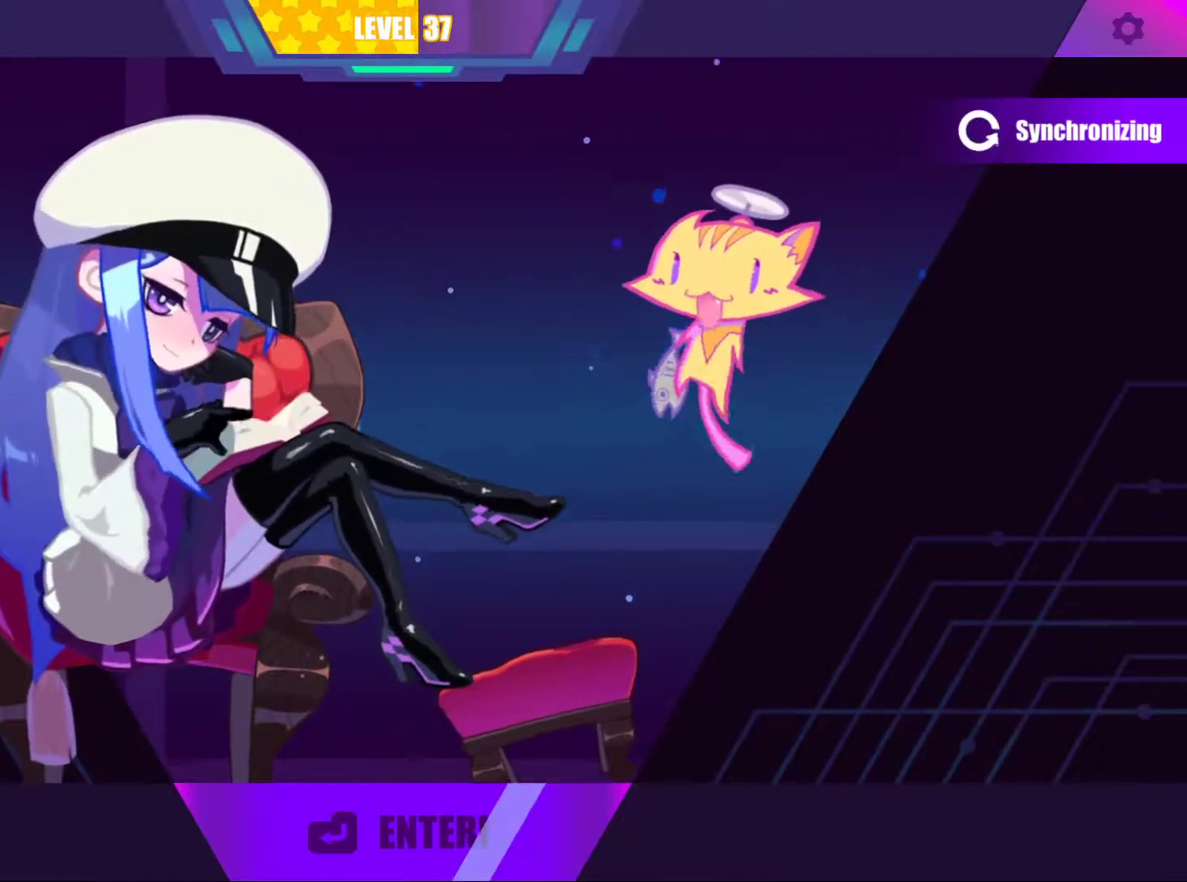
{"buttons": [], "left_stick": "center", "events": []}
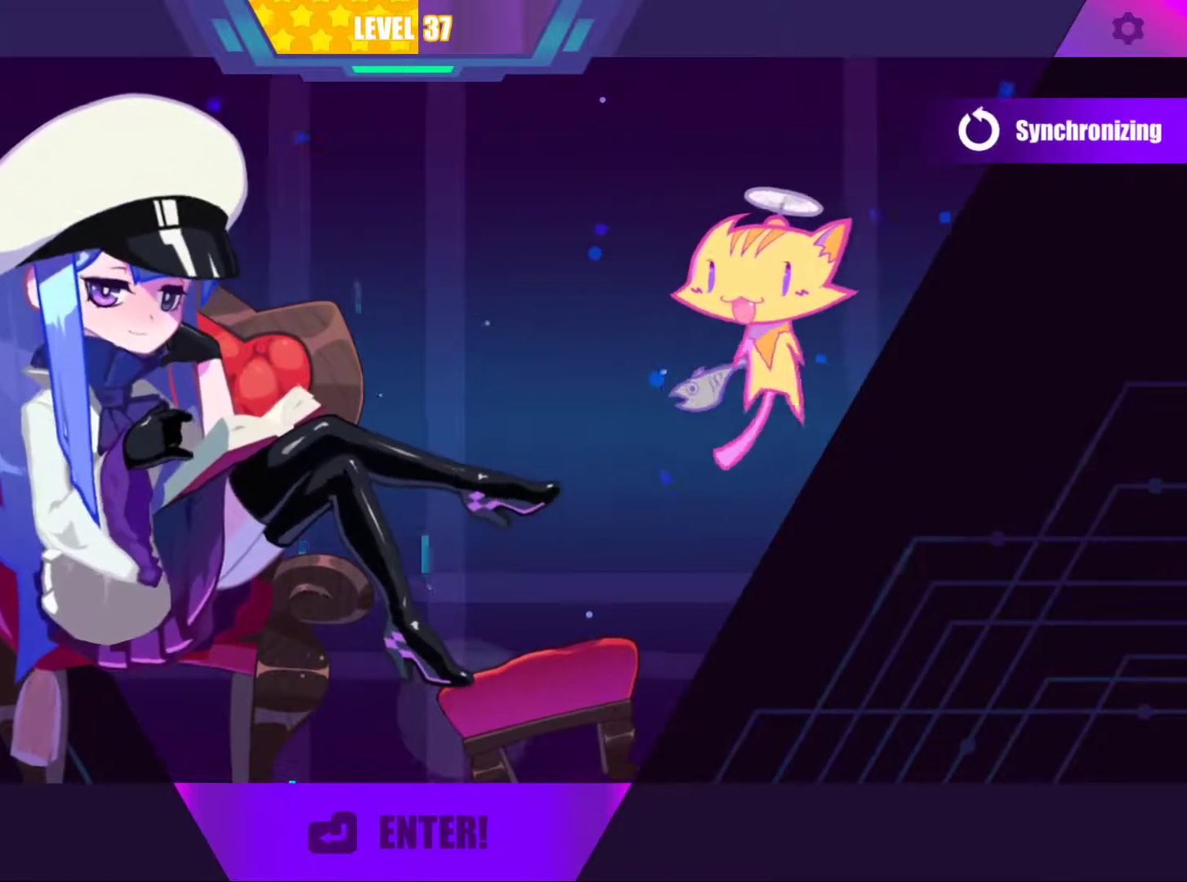
{"buttons": [], "left_stick": "center", "events": [[233, "A", "down"], [333, "A", "up"]]}
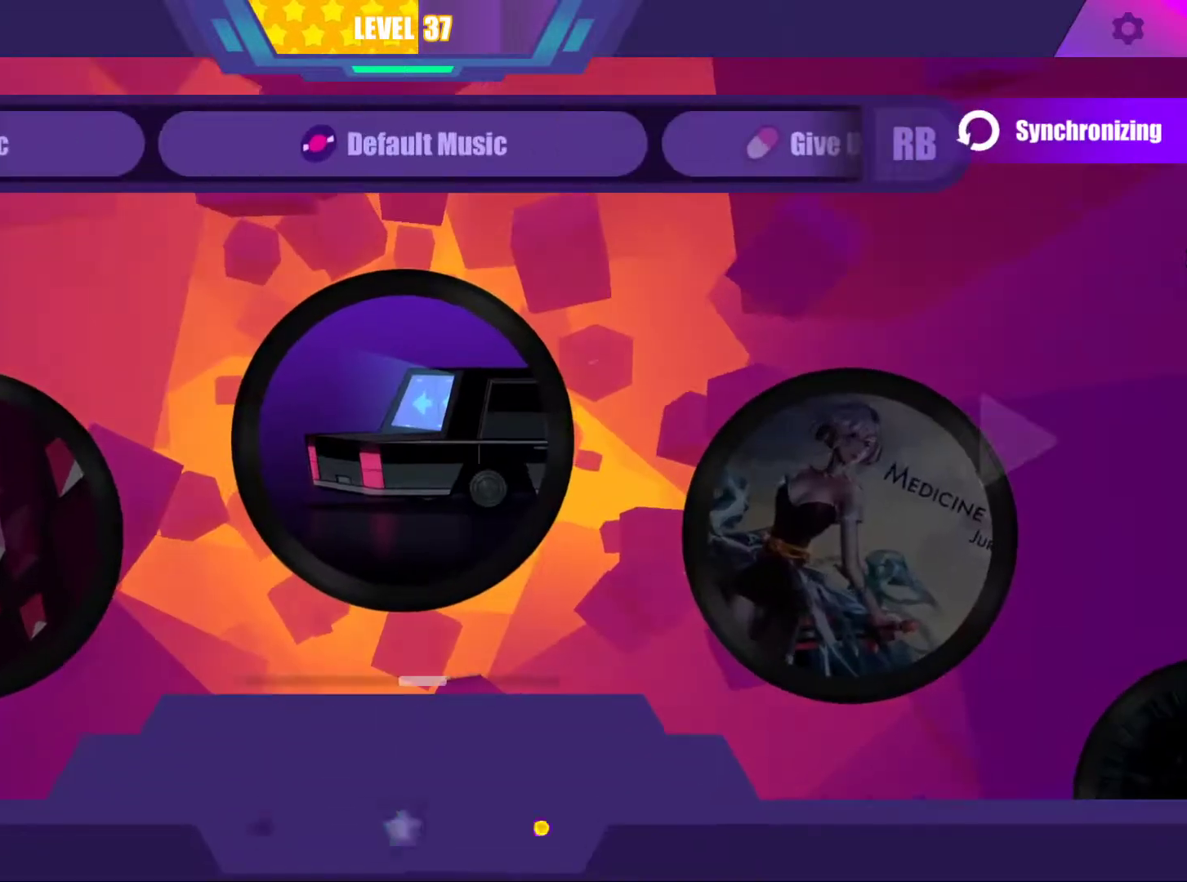
{"buttons": [], "left_stick": "center", "events": []}
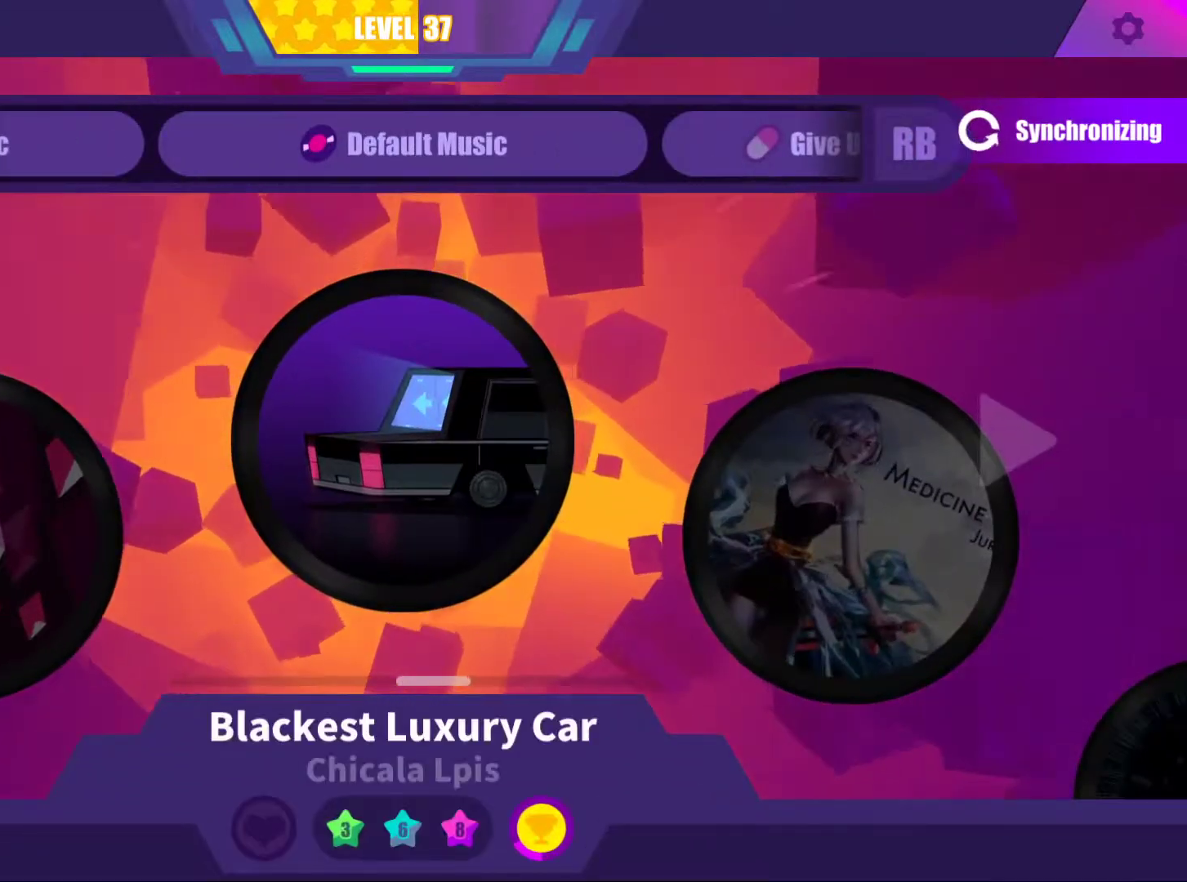
{"buttons": [], "left_stick": "center", "events": []}
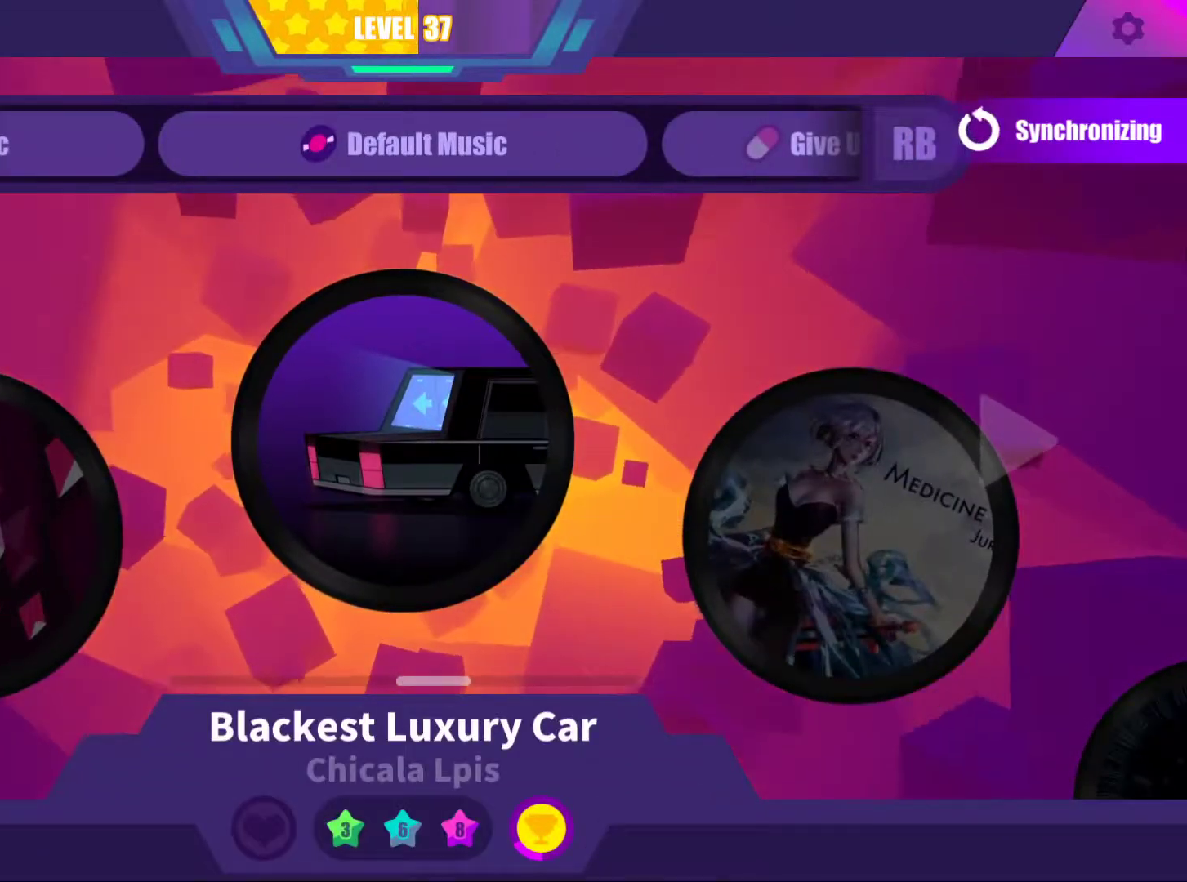
{"buttons": [], "left_stick": "center", "events": [[317, "A", "down"], [467, "A", "up"]]}
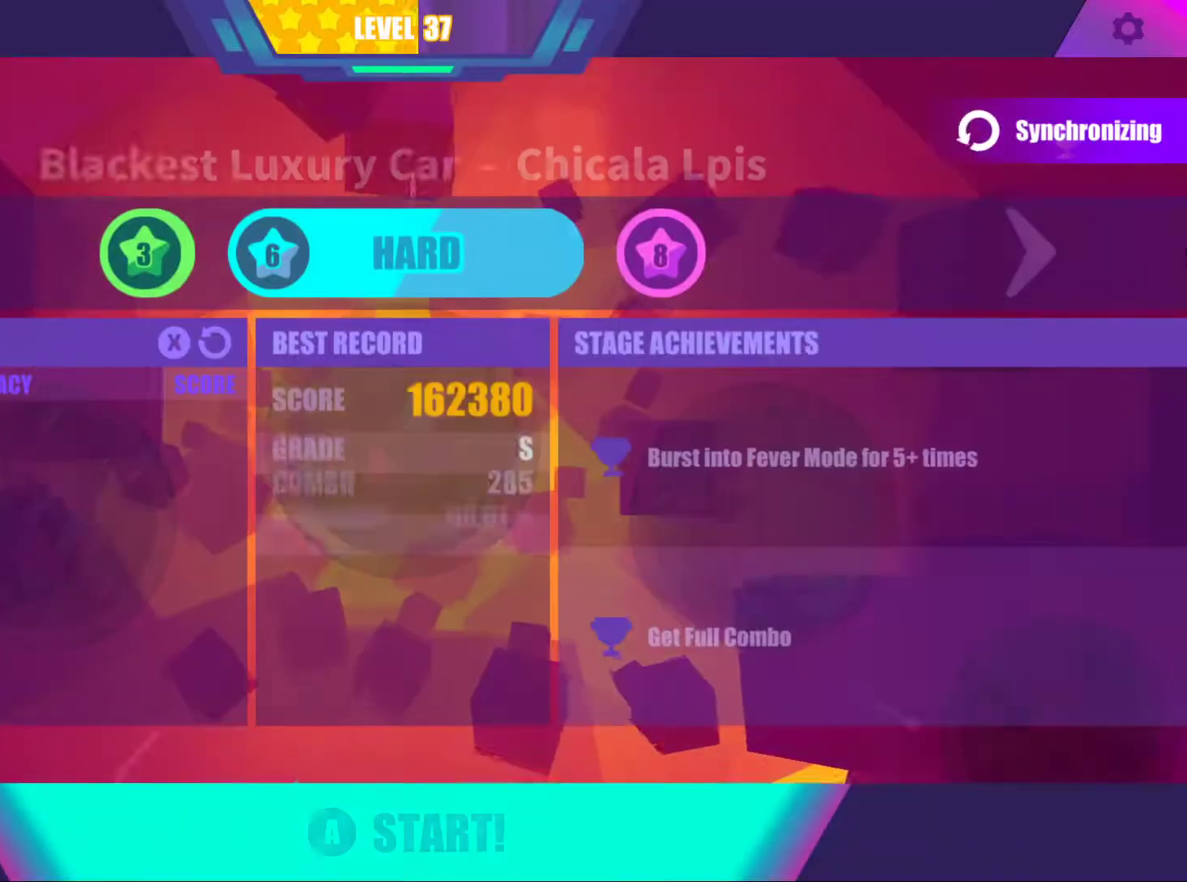
{"buttons": [], "left_stick": "center", "events": [[333, "DPAD_RIGHT", "down"], [433, "DPAD_RIGHT", "up"]]}
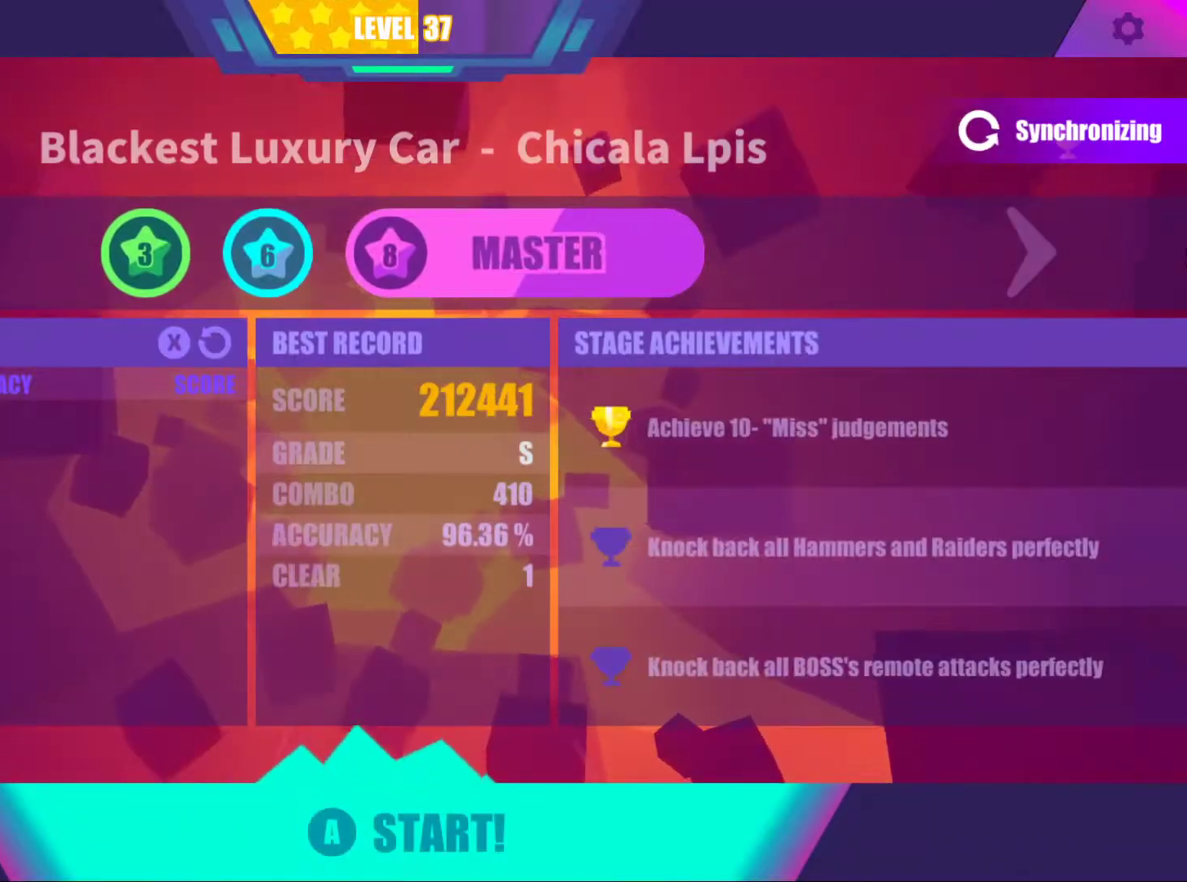
{"buttons": [], "left_stick": "center", "events": [[200, "A", "down"], [283, "A", "up"]]}
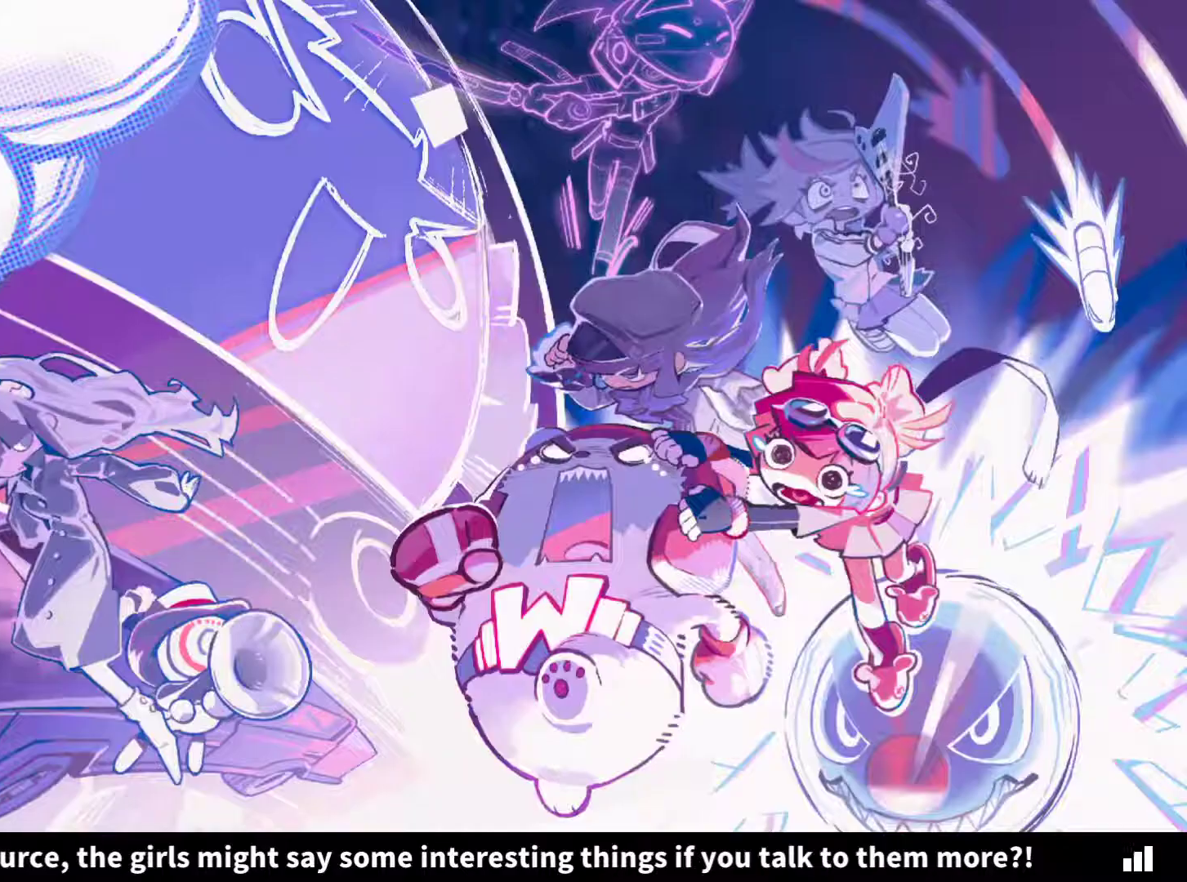
{"buttons": [], "left_stick": "center", "events": []}
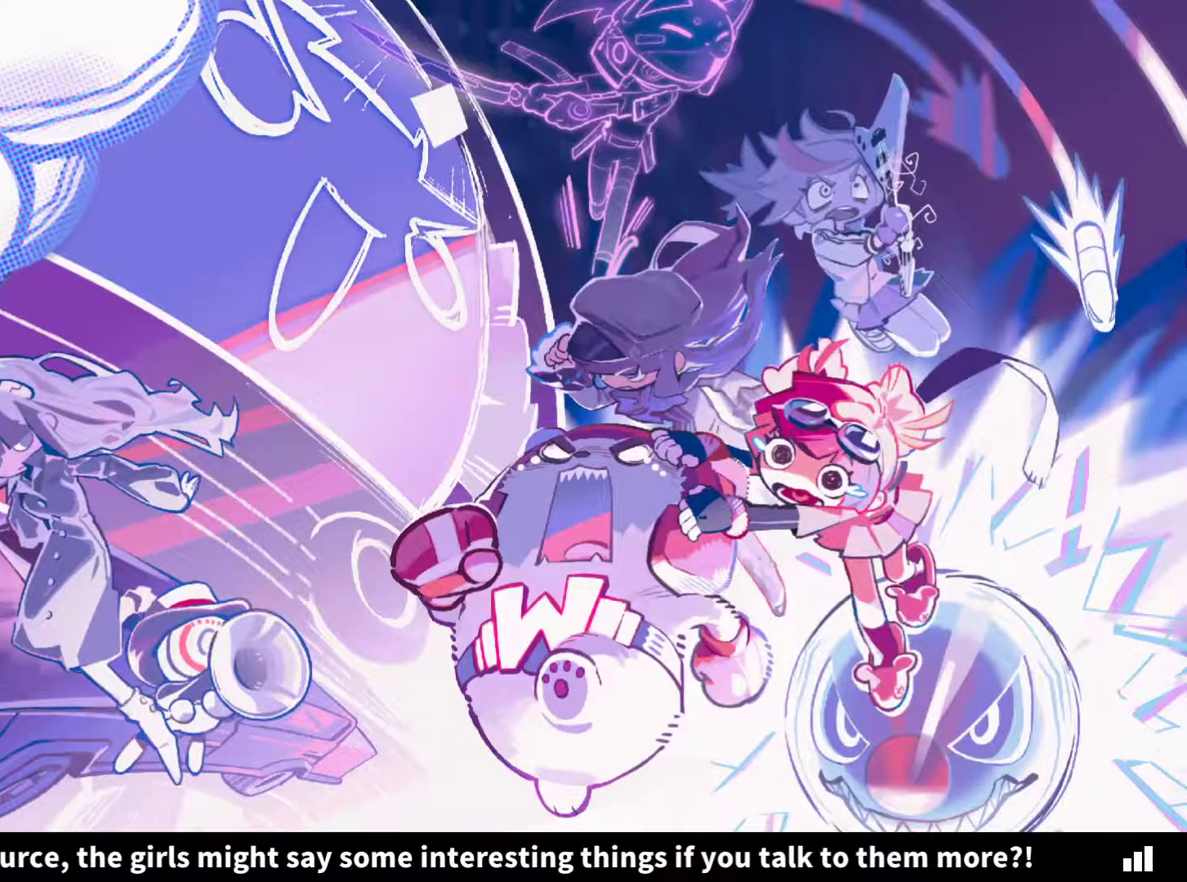
{"buttons": [], "left_stick": "center", "events": []}
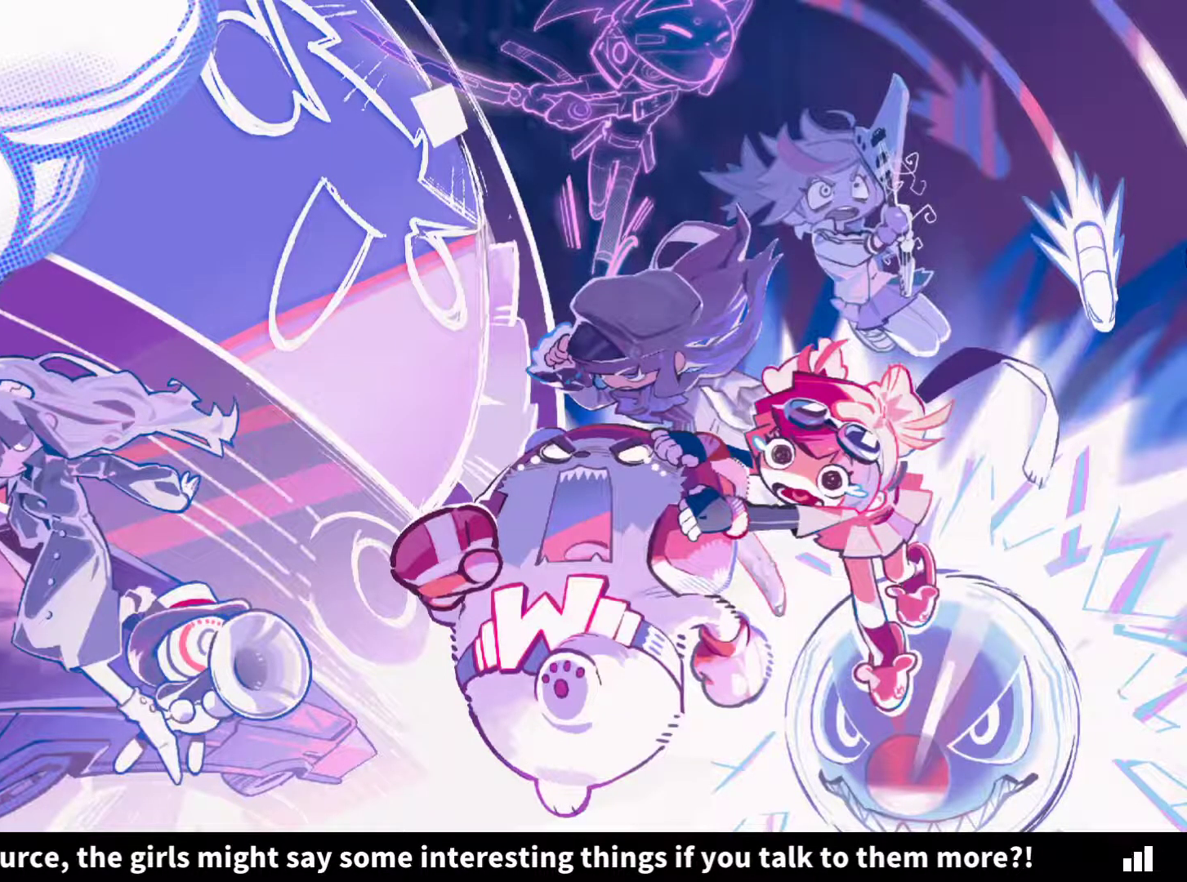
{"buttons": [], "left_stick": "left", "events": [[350, "left_stick", "left"]]}
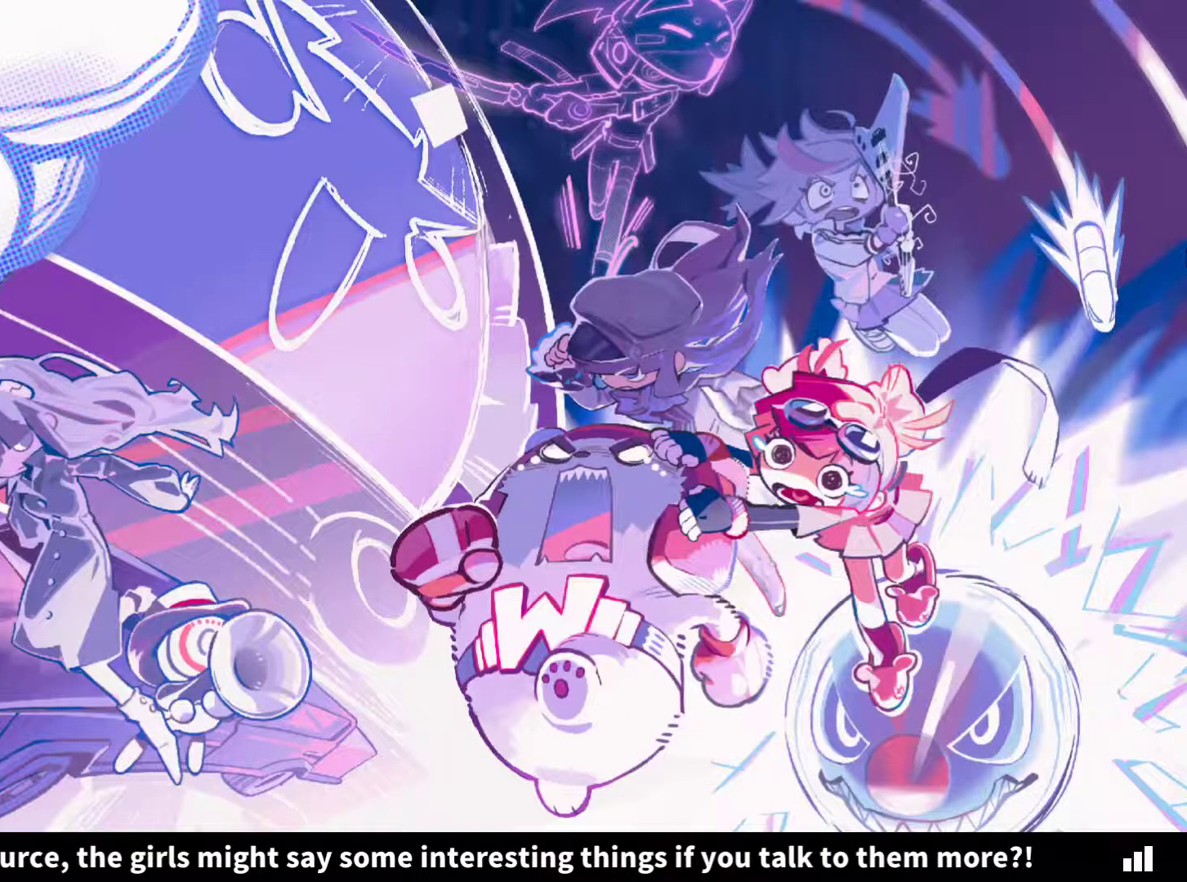
{"buttons": [], "left_stick": "center", "events": [[50, "left_stick", "center"], [200, "left_stick", "right"], [400, "left_stick", "center"]]}
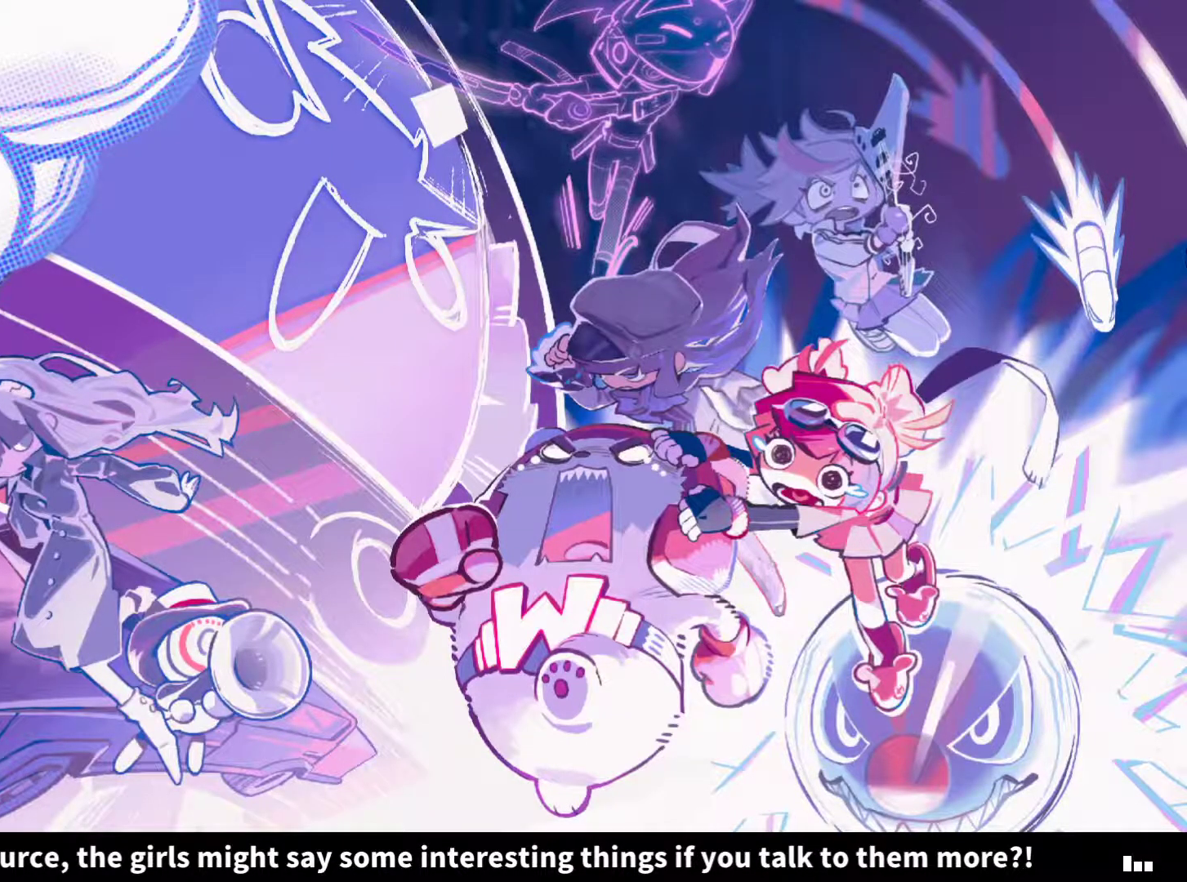
{"buttons": [], "left_stick": "center", "events": []}
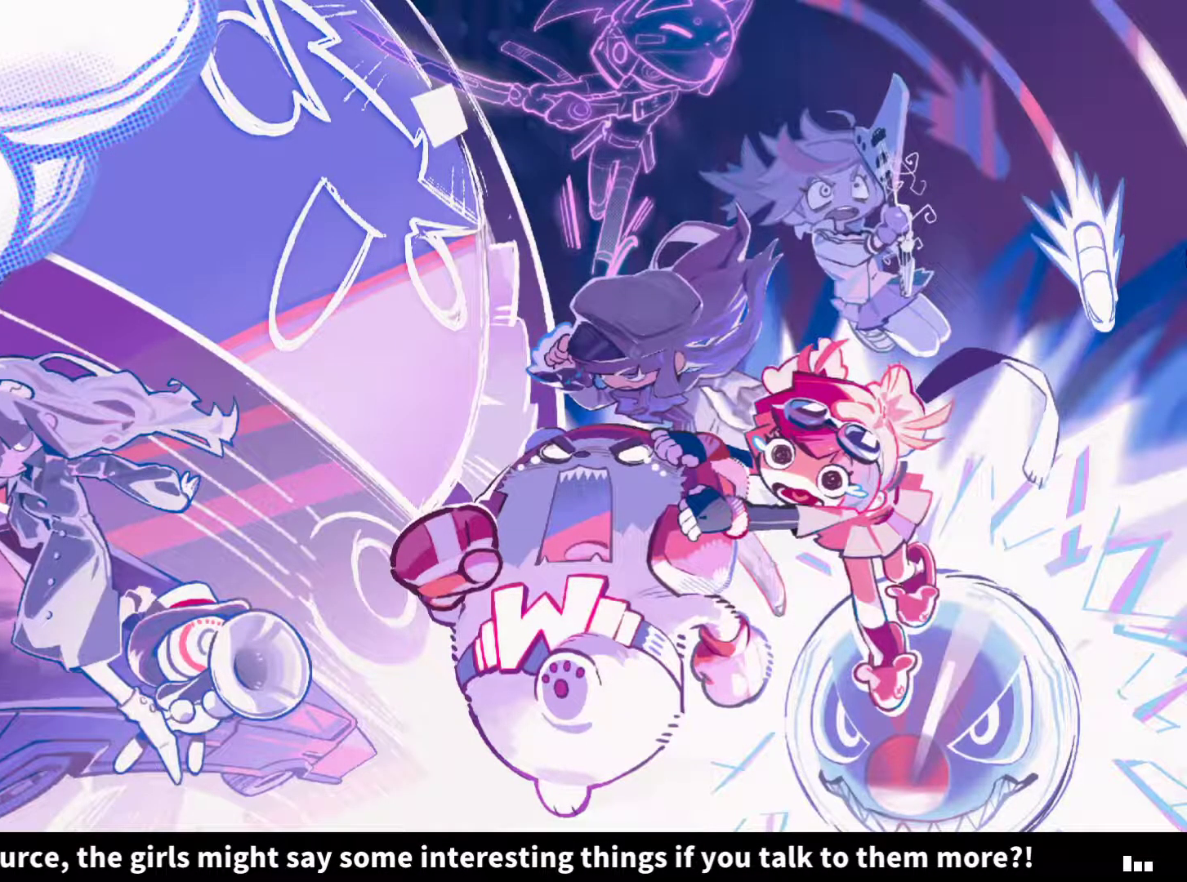
{"buttons": [], "left_stick": "center", "events": []}
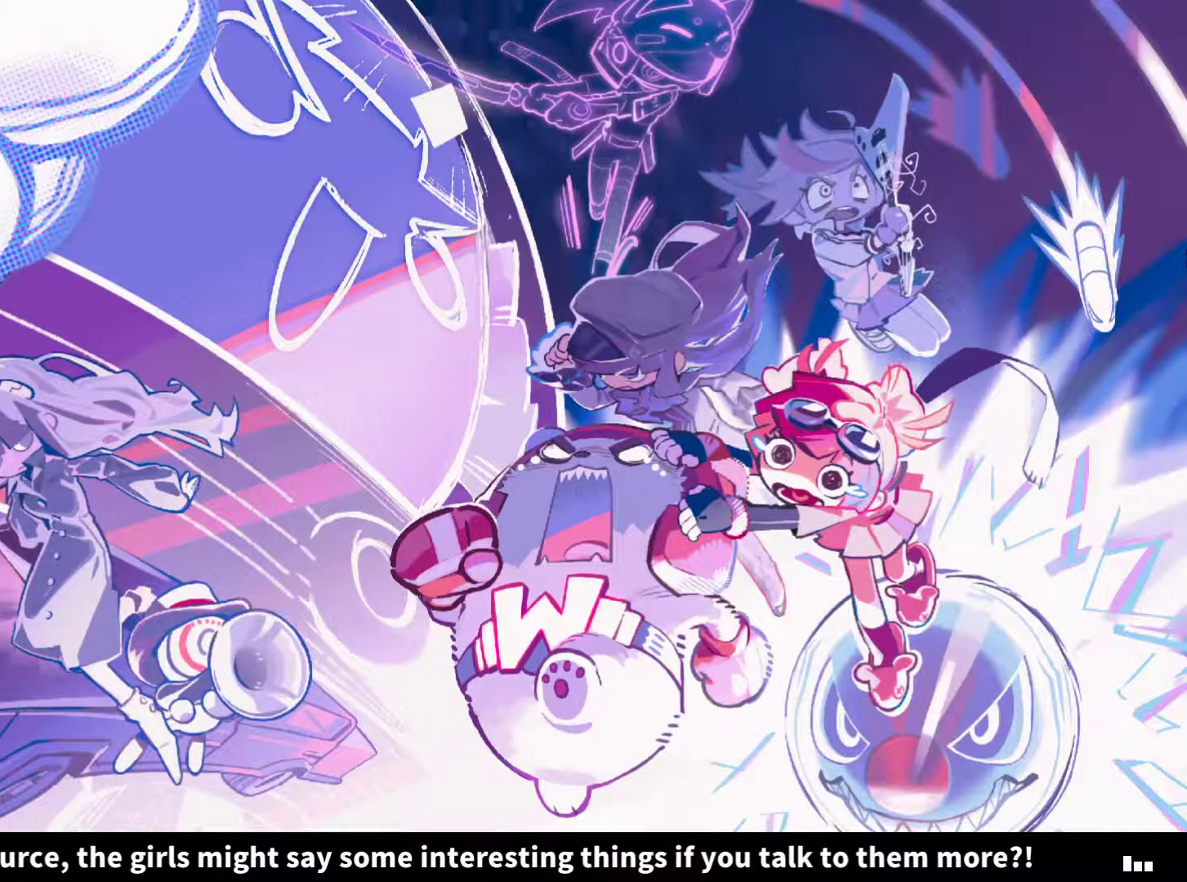
{"buttons": [], "left_stick": "up-left", "events": [[317, "left_stick", "up-left"]]}
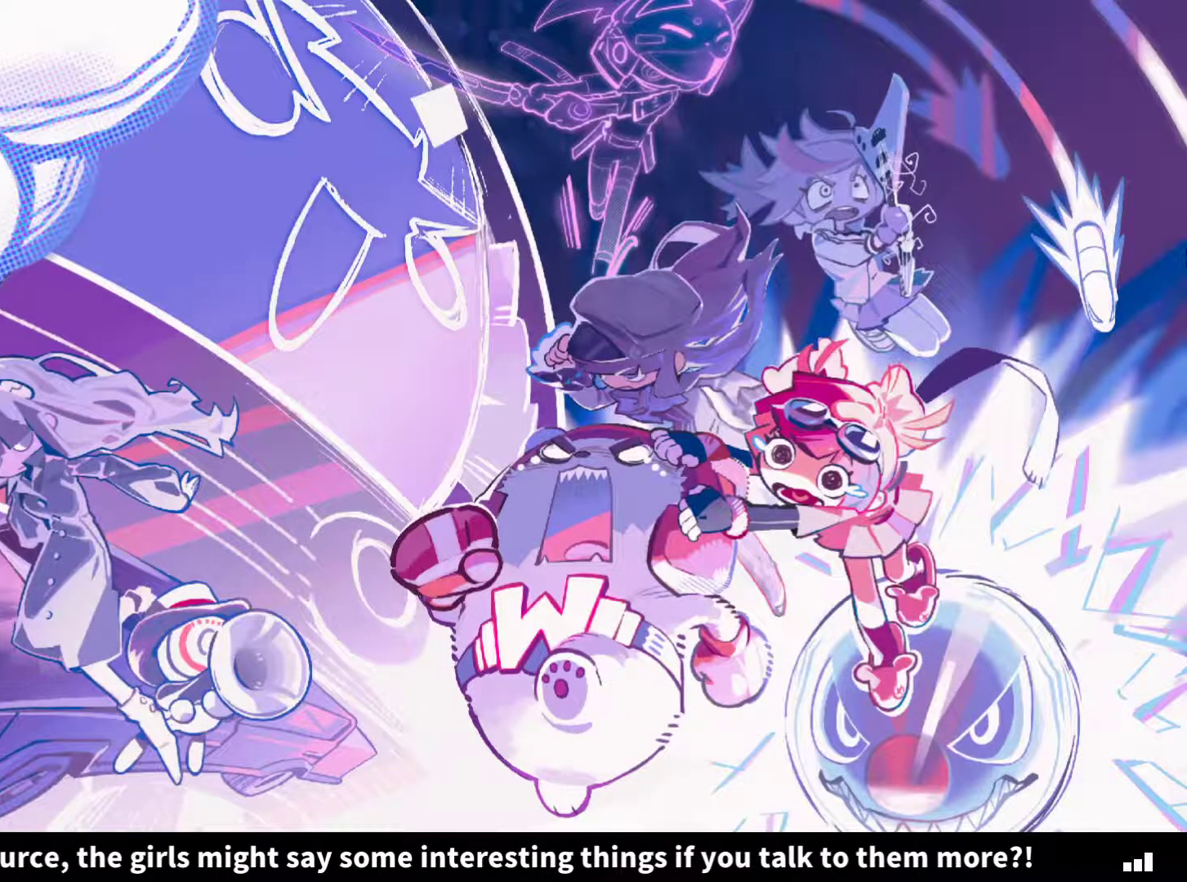
{"buttons": [], "left_stick": "center", "events": [[200, "left_stick", "center"]]}
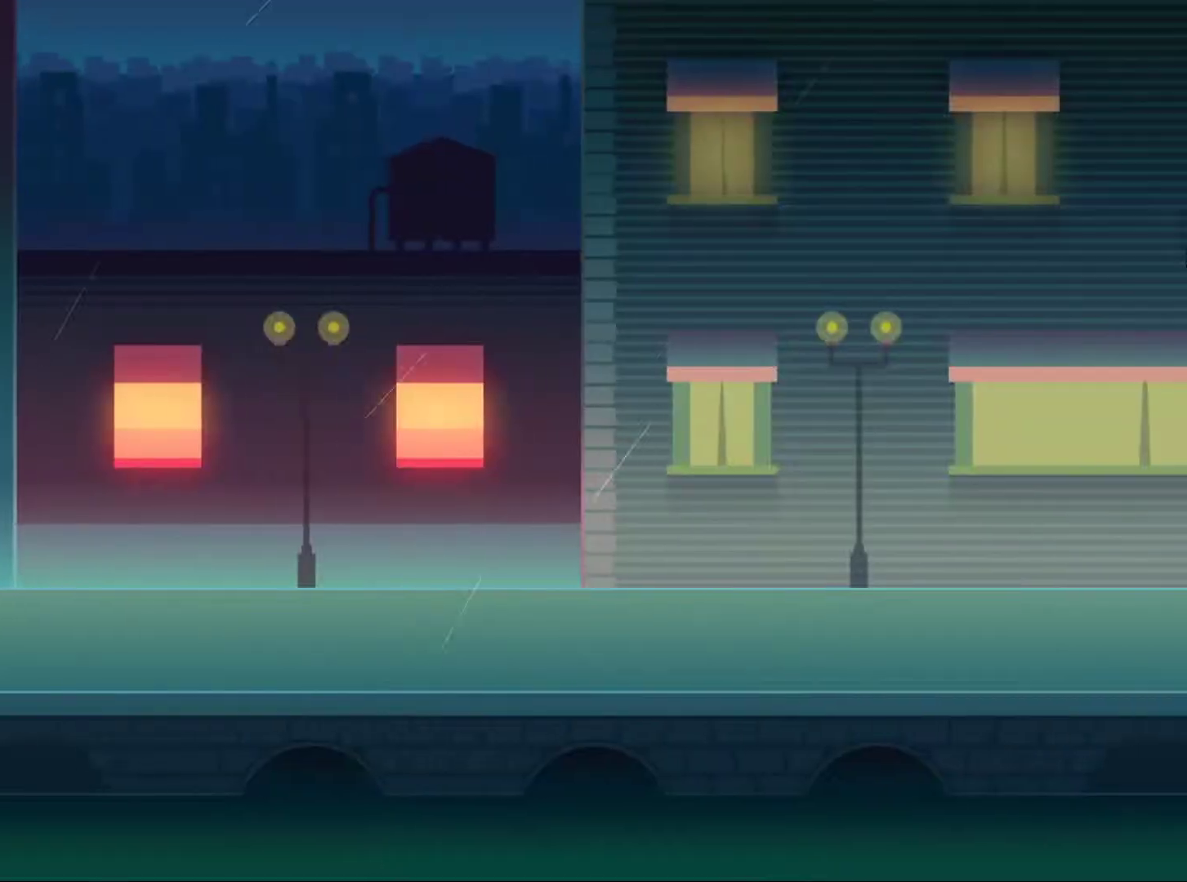
{"buttons": [], "left_stick": "center", "events": []}
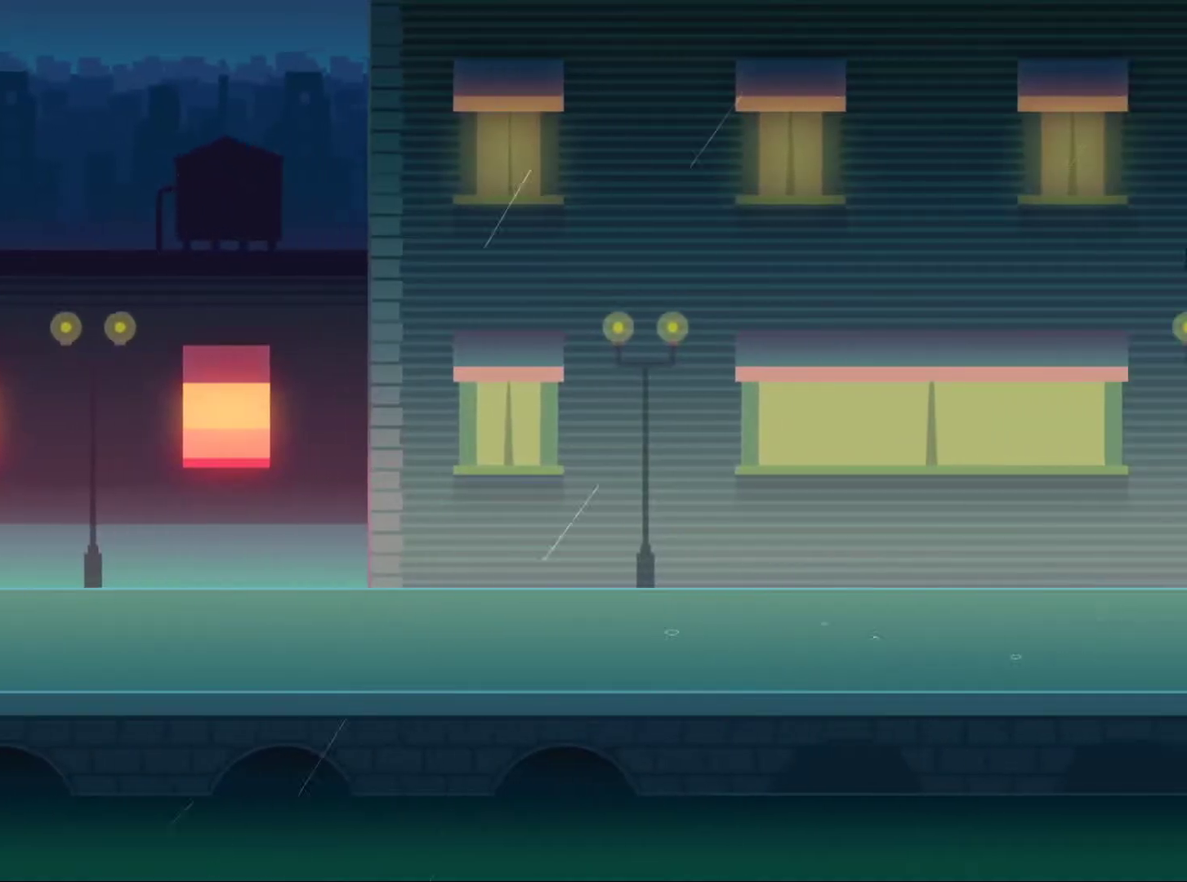
{"buttons": [], "left_stick": "center", "events": []}
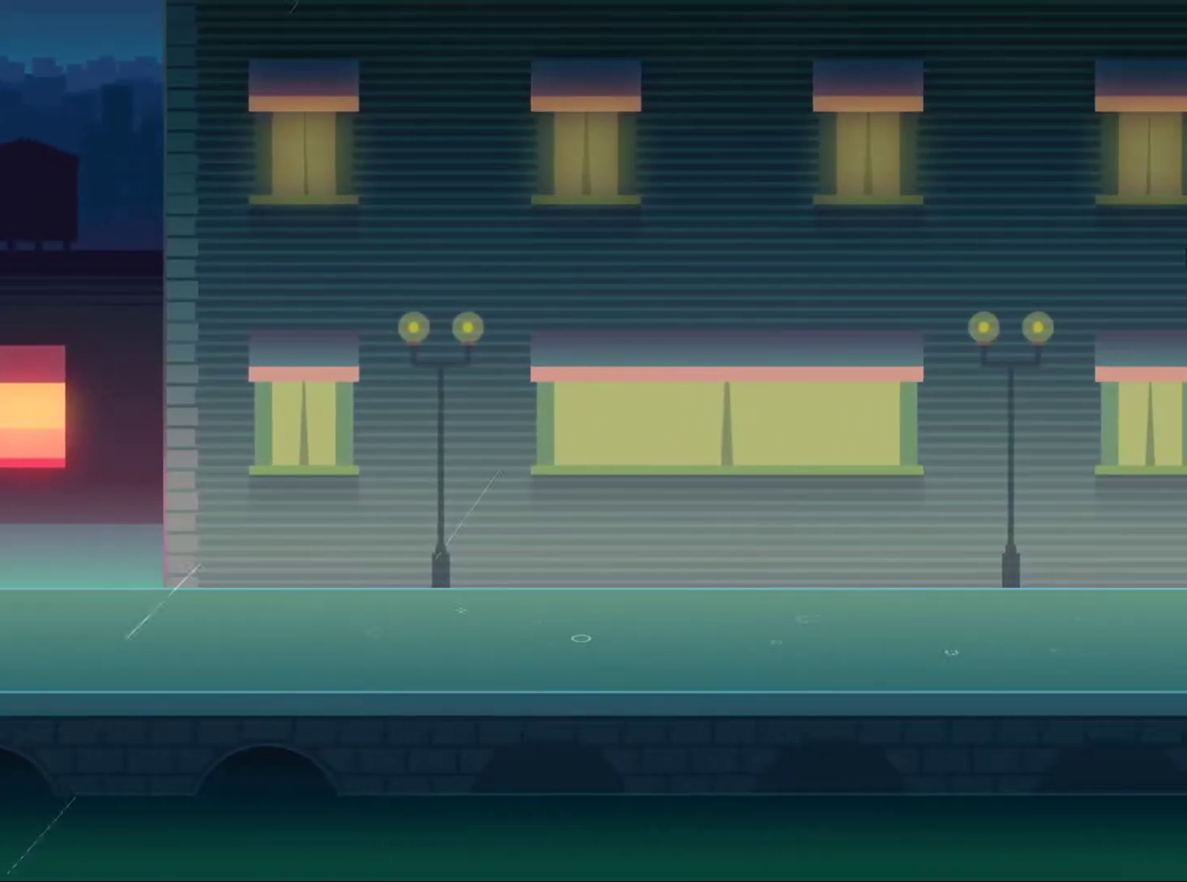
{"buttons": [], "left_stick": "center", "events": []}
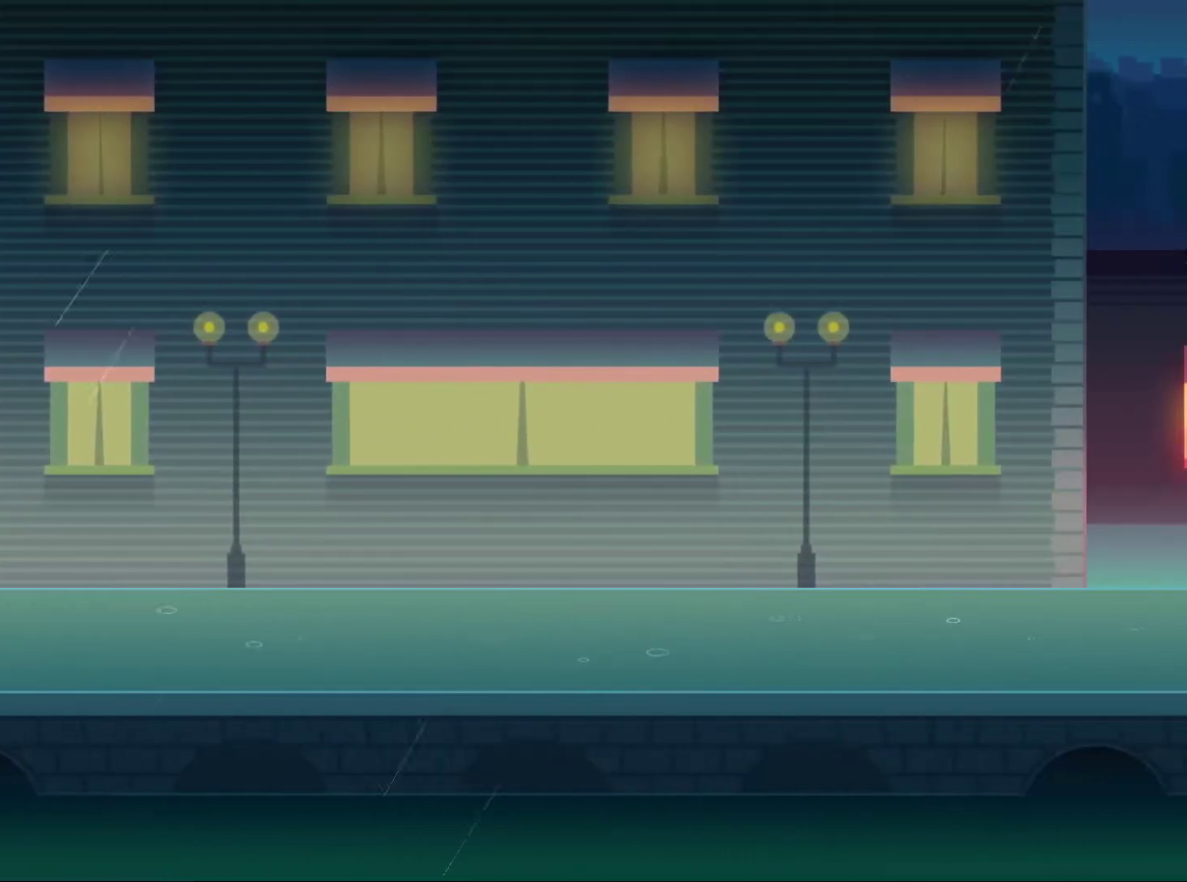
{"buttons": [], "left_stick": "center", "events": []}
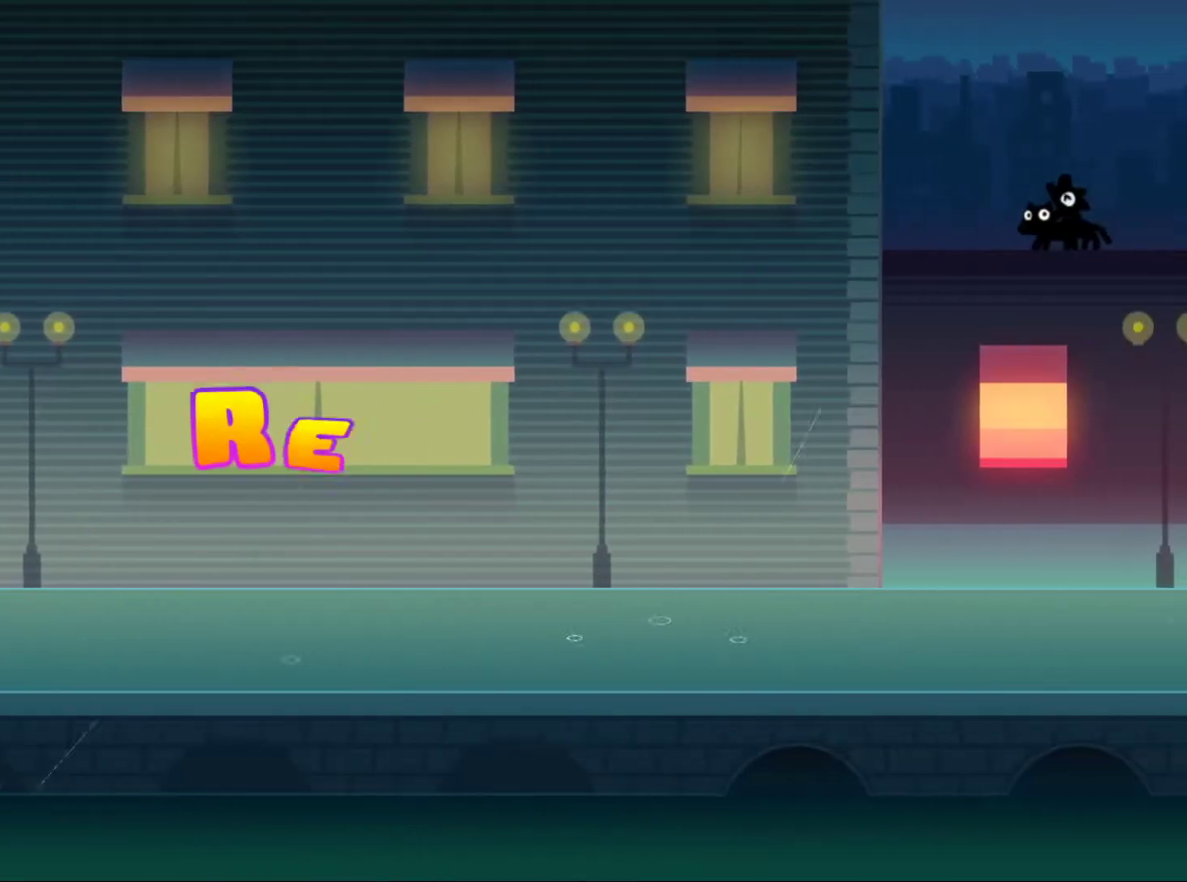
{"buttons": ["A"], "left_stick": "center", "events": [[467, "A", "down"]]}
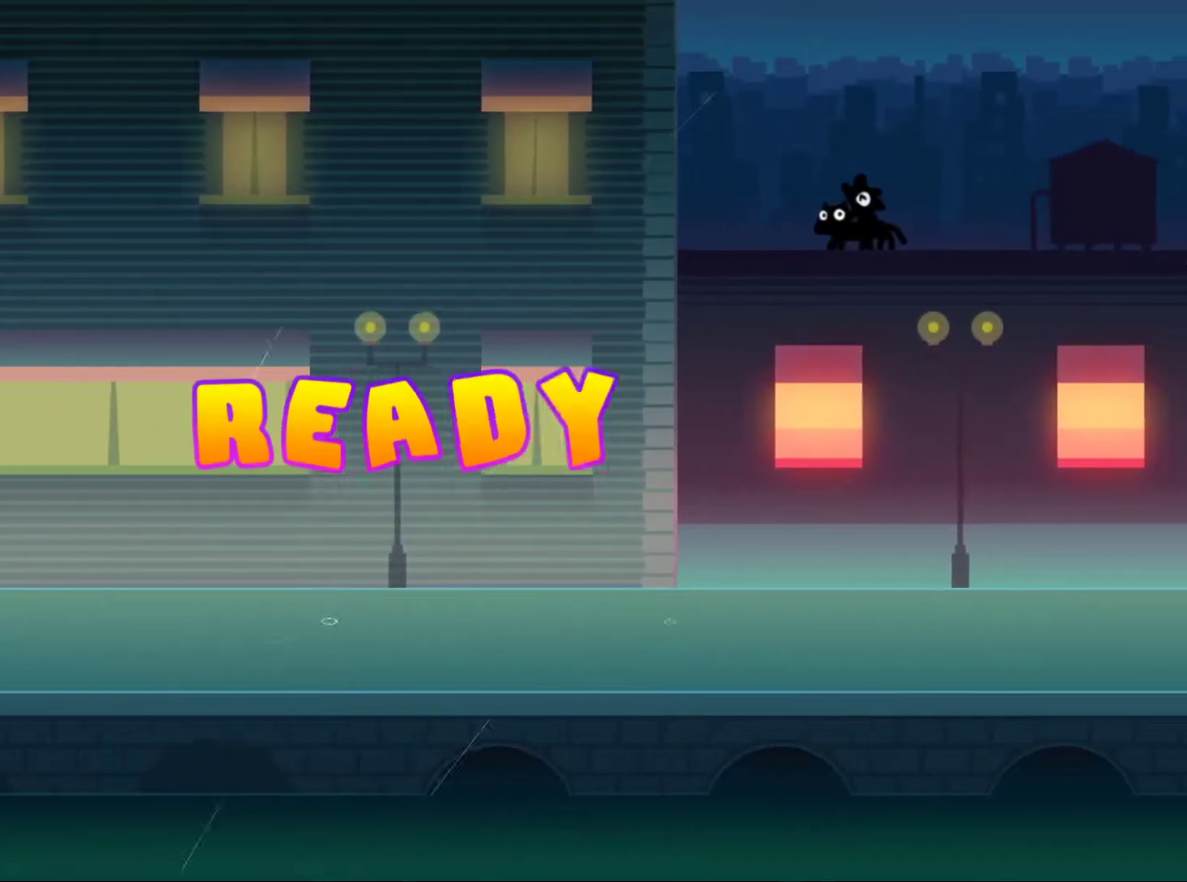
{"buttons": [], "left_stick": "center", "events": [[67, "A", "up"], [167, "A", "down"], [250, "A", "up"], [333, "A", "down"], [433, "A", "up"]]}
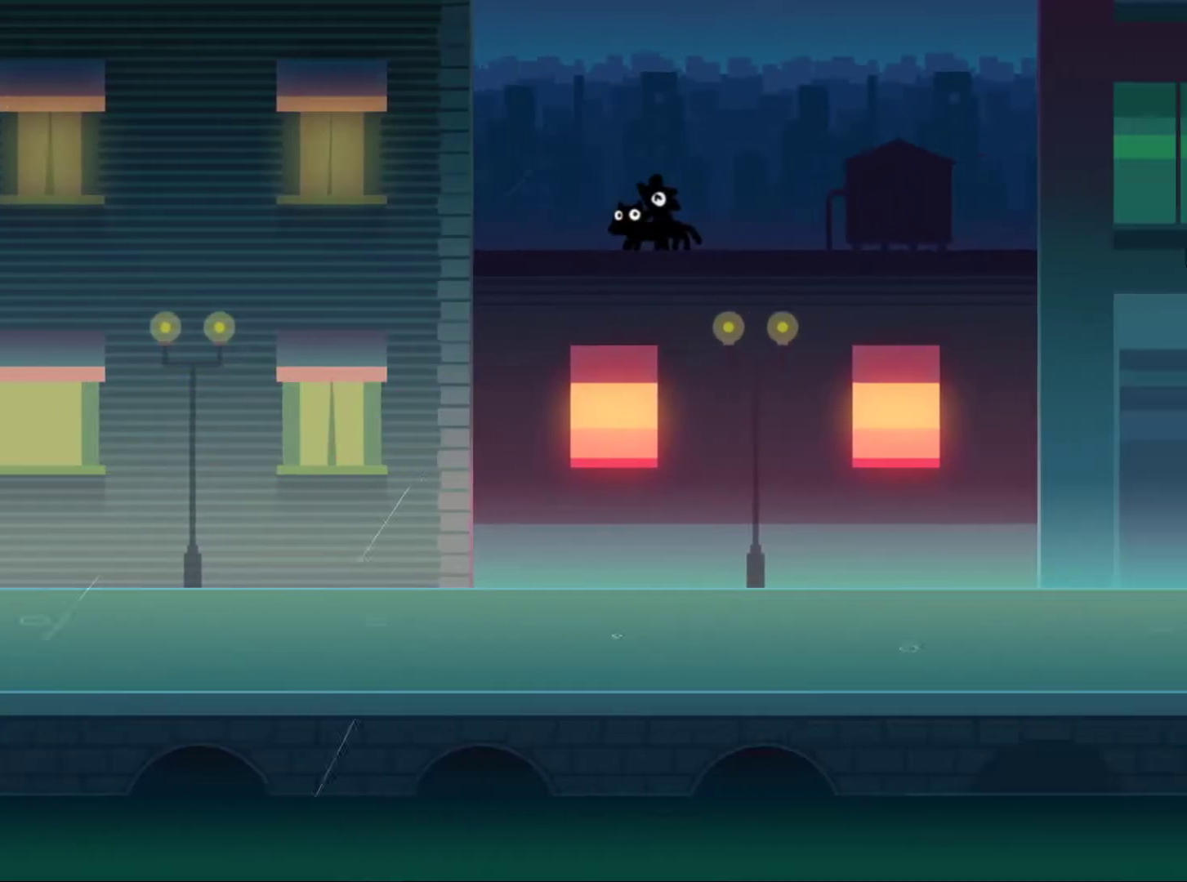
{"buttons": [], "left_stick": "center", "events": [[117, "A", "down"], [233, "A", "up"]]}
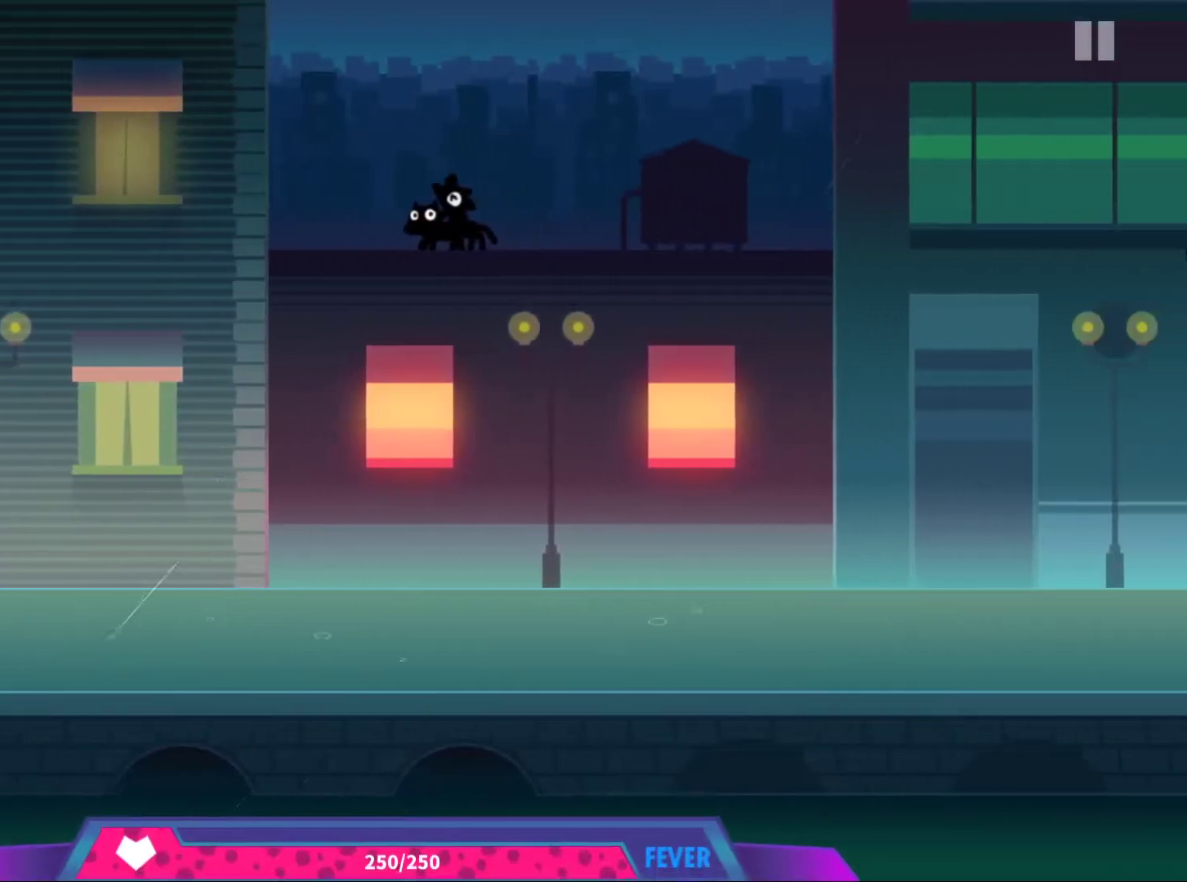
{"buttons": ["A"], "left_stick": "center", "events": [[433, "A", "down"]]}